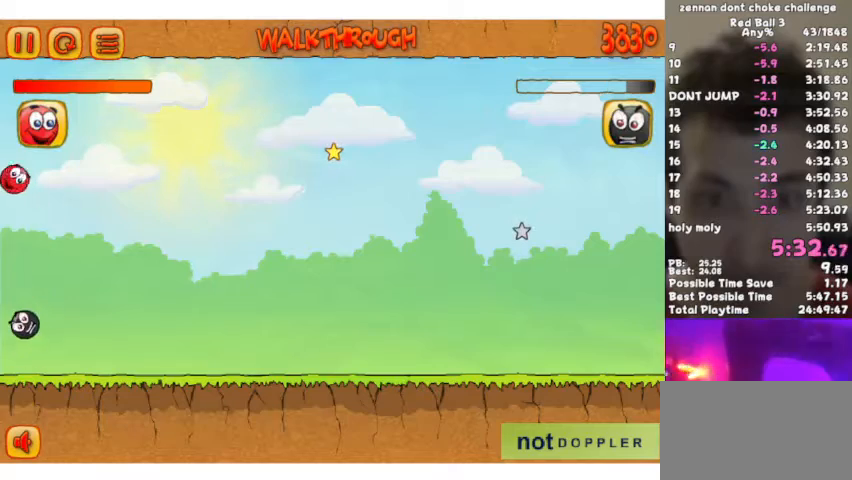
Gameplay with keyboard; each line is a JSON object with the keys held at the frame after it. "events" lists presses ("down") and releases ("up") of "down", "escape", "left", "p", "r", "right" and "up" between this image and that frame as [ms after this image, input, new state], when the widget could be followed in between. No other keys are recorded. Mouse input is not recorded.
{"keys": [], "events": [[267, "up", "down"], [467, "up", "up"]]}
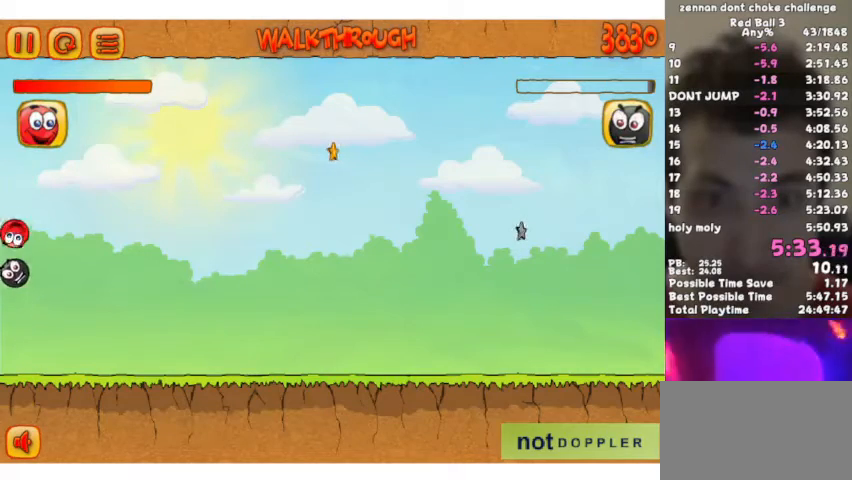
{"keys": [], "events": []}
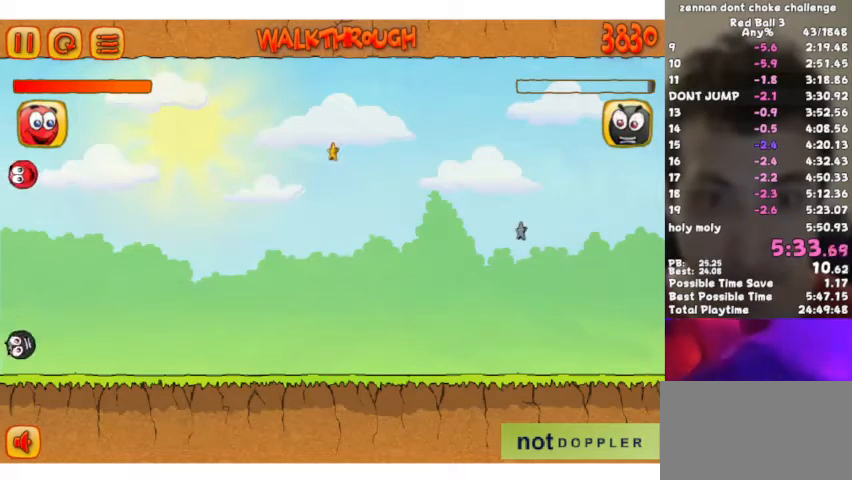
{"keys": ["up"], "events": [[300, "left", "down"], [433, "left", "up"], [500, "up", "down"]]}
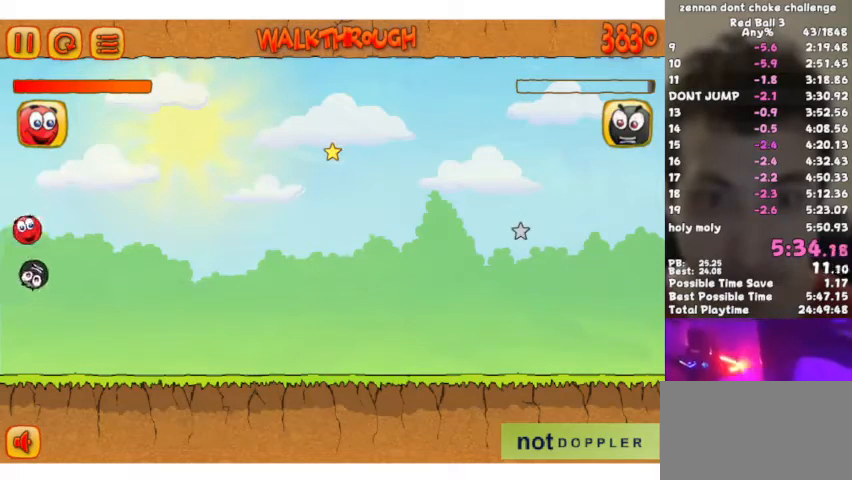
{"keys": [], "events": [[167, "up", "up"]]}
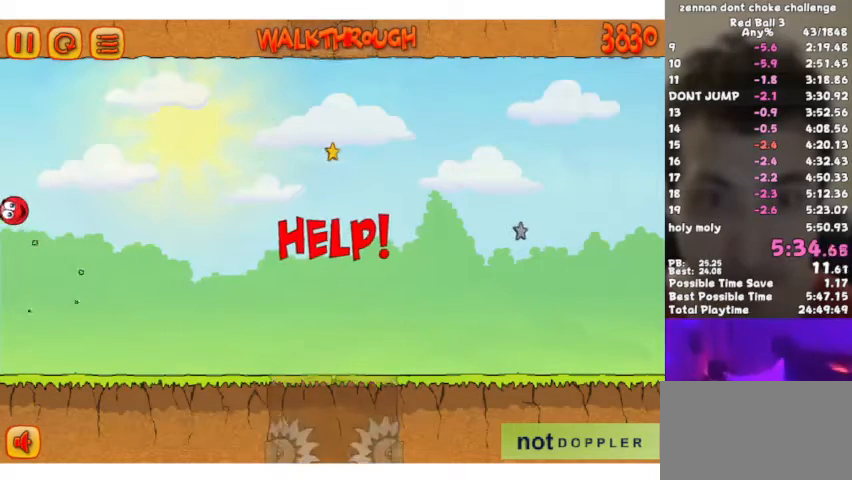
{"keys": ["right"], "events": [[500, "right", "down"]]}
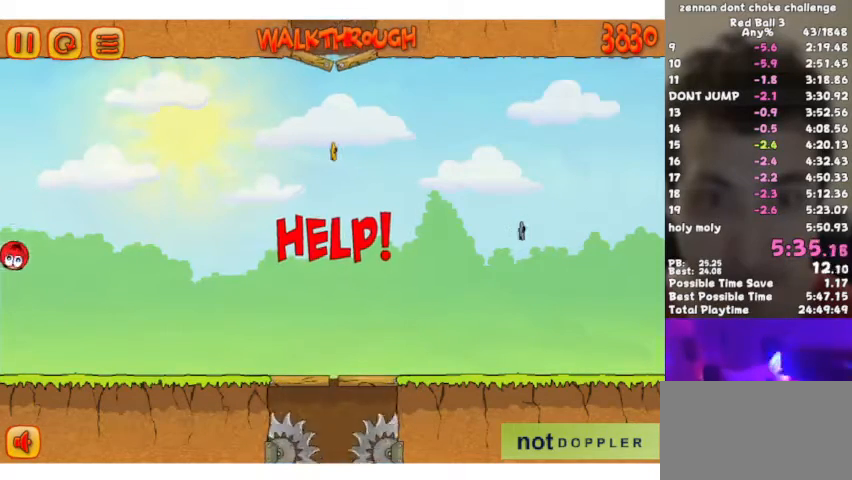
{"keys": ["right"], "events": []}
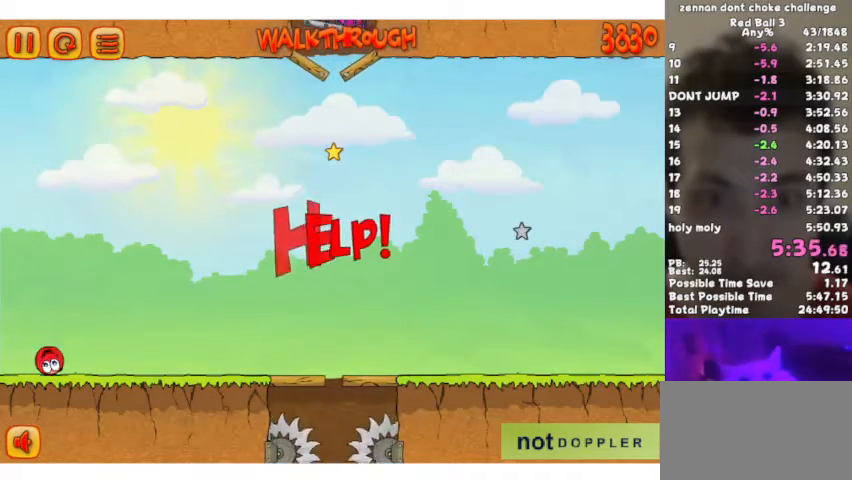
{"keys": ["right", "up"], "events": [[467, "up", "down"]]}
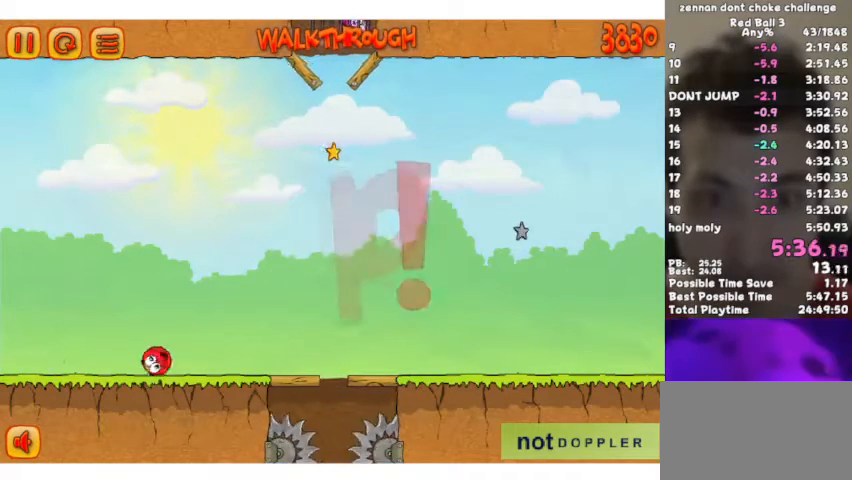
{"keys": ["right", "up"], "events": []}
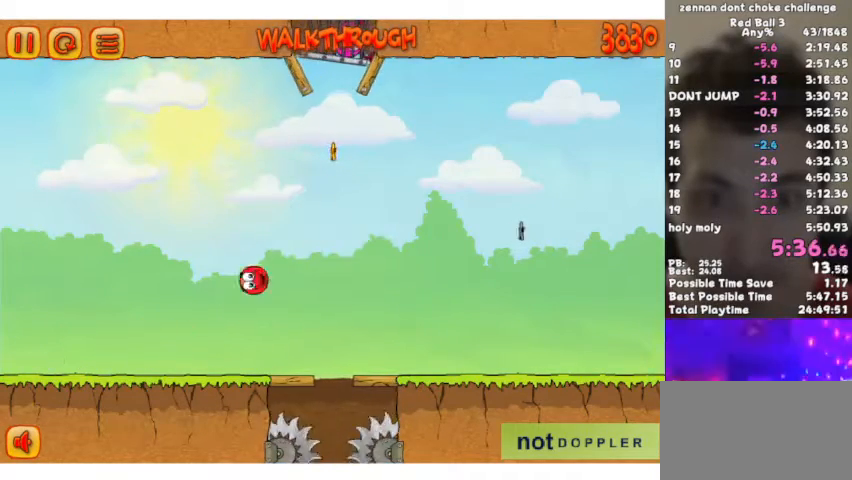
{"keys": ["right"]}
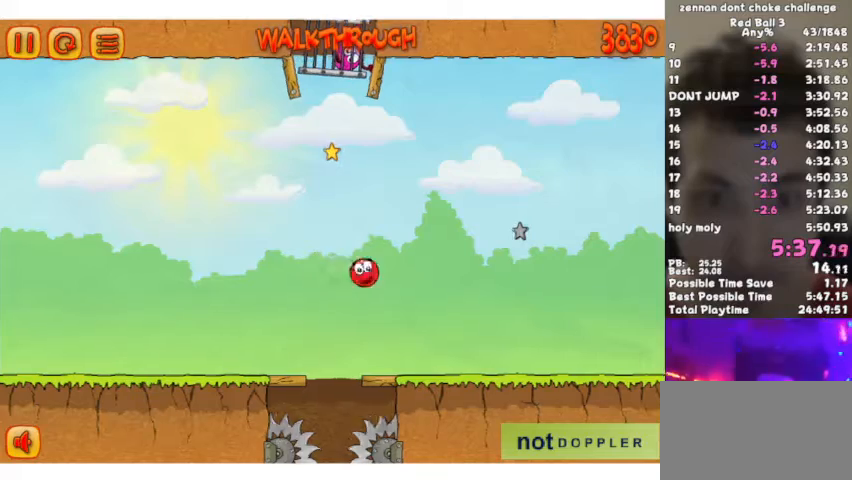
{"keys": ["right"], "events": []}
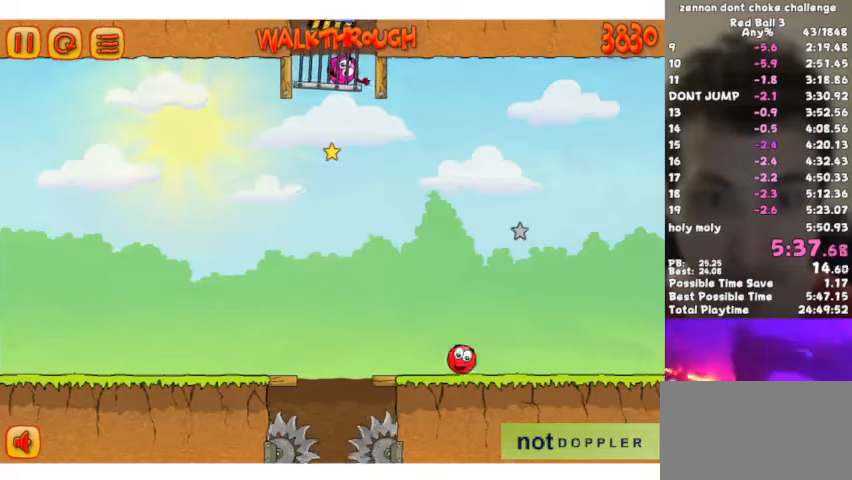
{"keys": [], "events": [[500, "right", "up"]]}
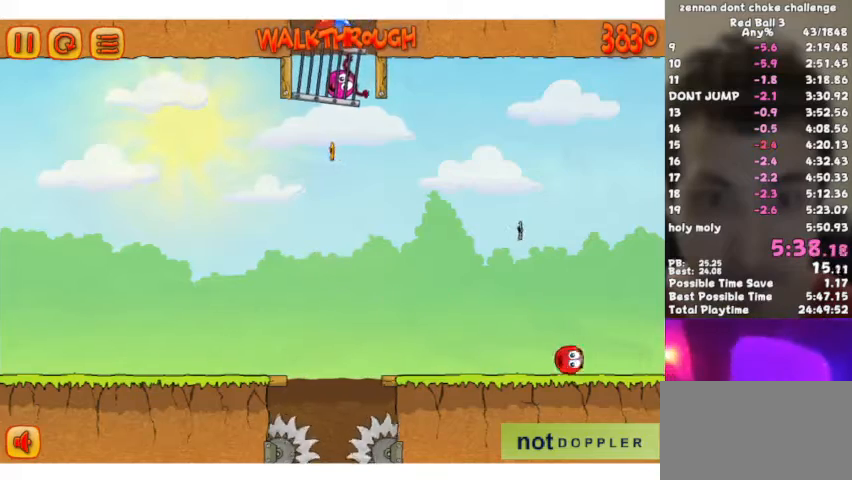
{"keys": [], "events": [[333, "right", "down"], [433, "right", "up"]]}
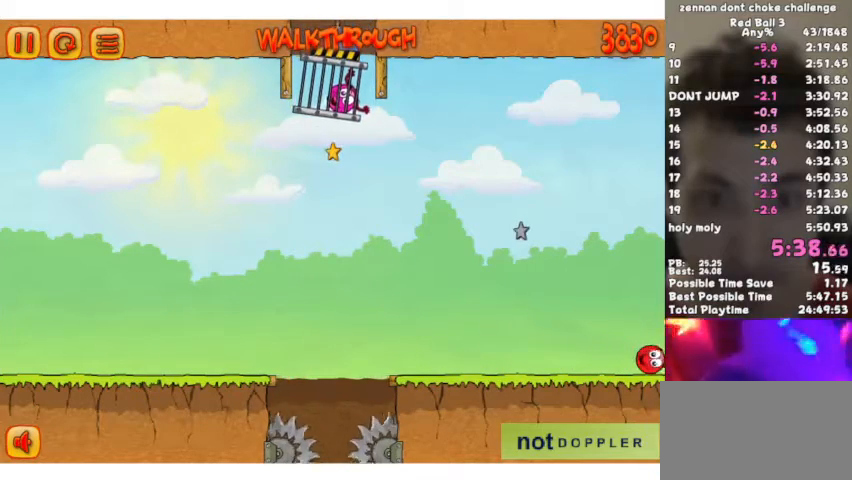
{"keys": [], "events": []}
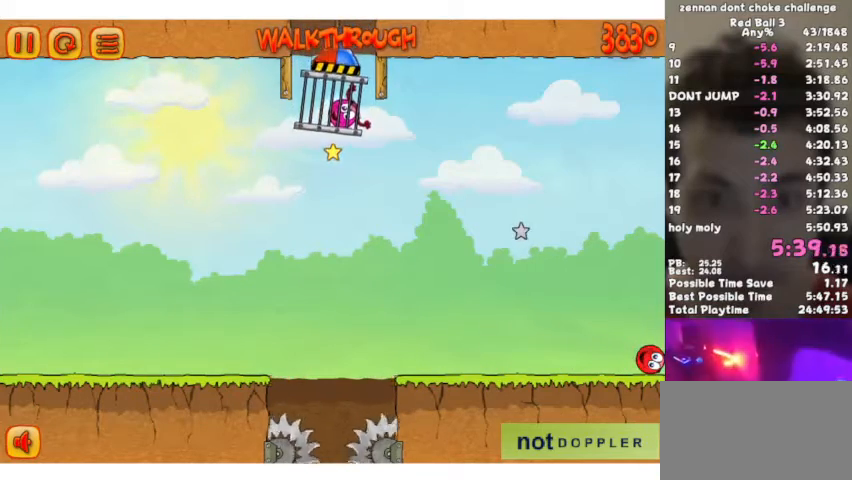
{"keys": [], "events": []}
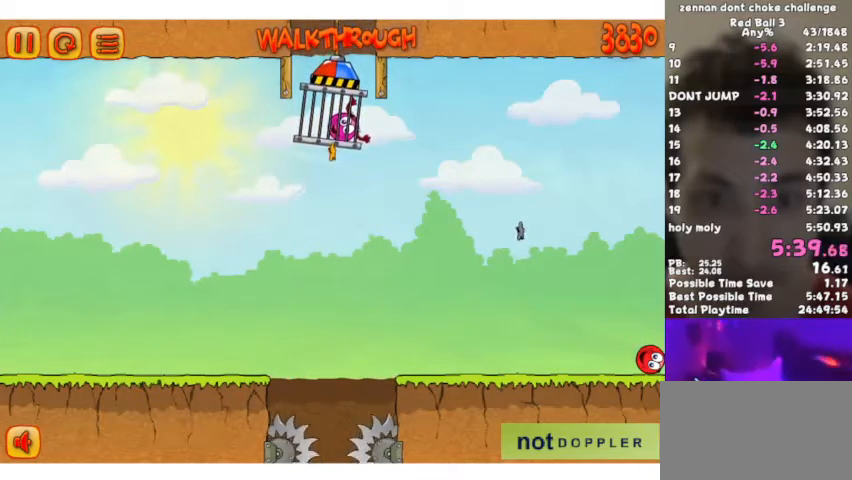
{"keys": [], "events": []}
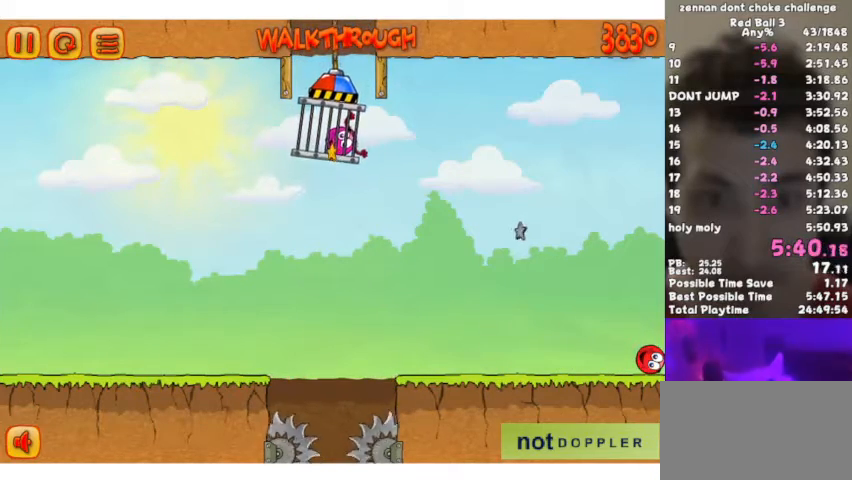
{"keys": [], "events": []}
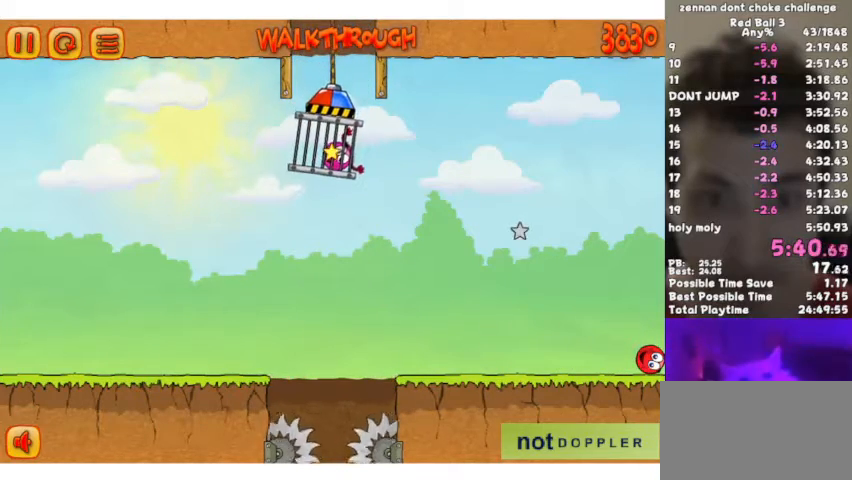
{"keys": [], "events": []}
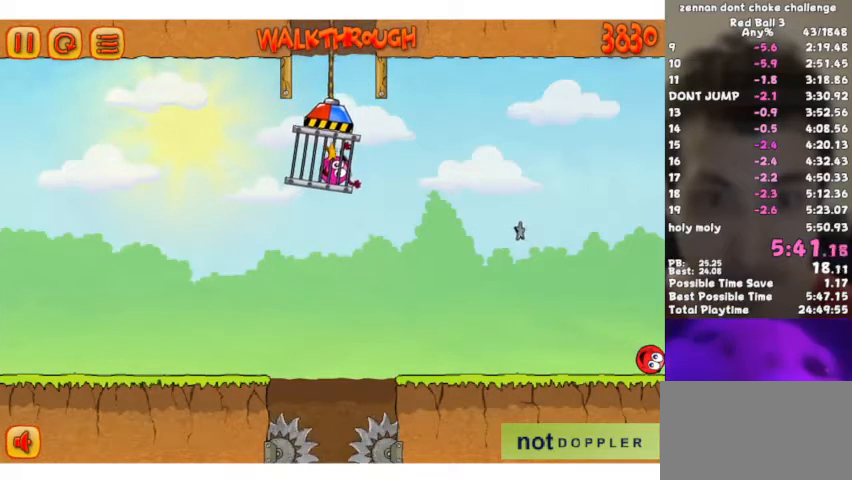
{"keys": [], "events": []}
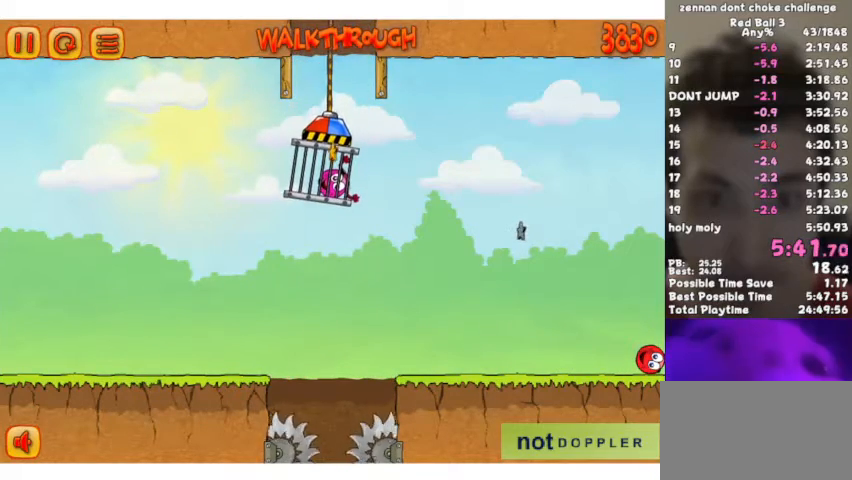
{"keys": [], "events": [[333, "p", "down"], [400, "p", "up"]]}
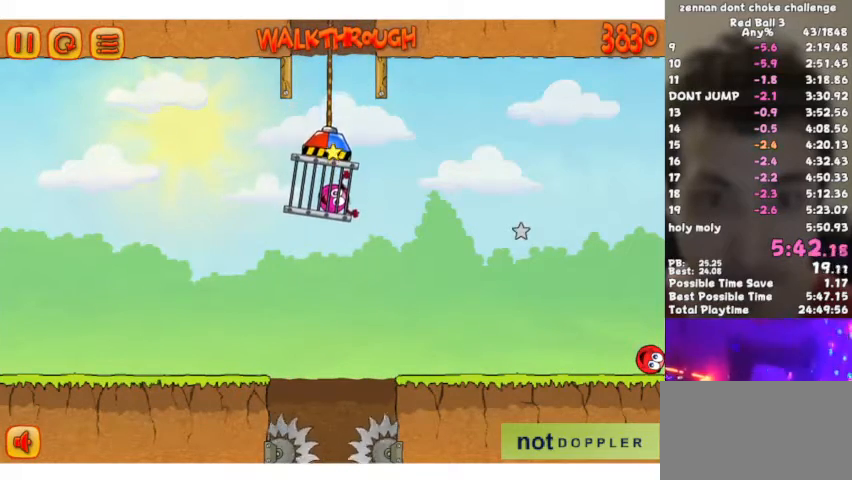
{"keys": [], "events": []}
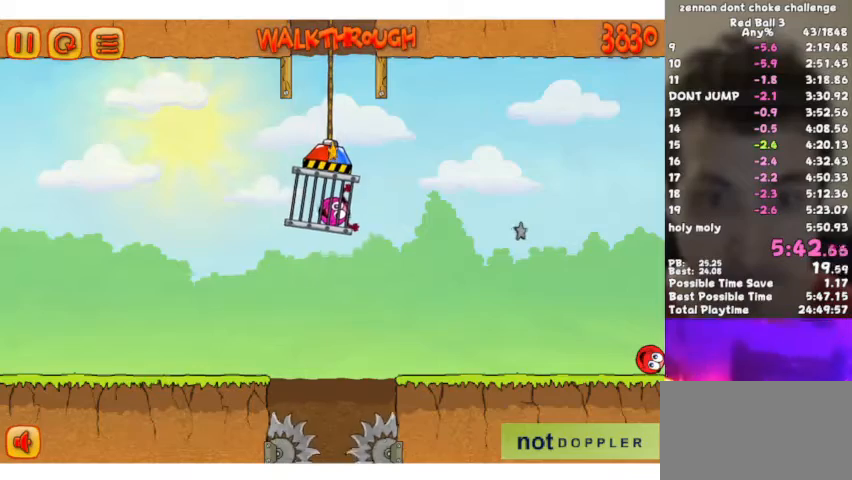
{"keys": [], "events": []}
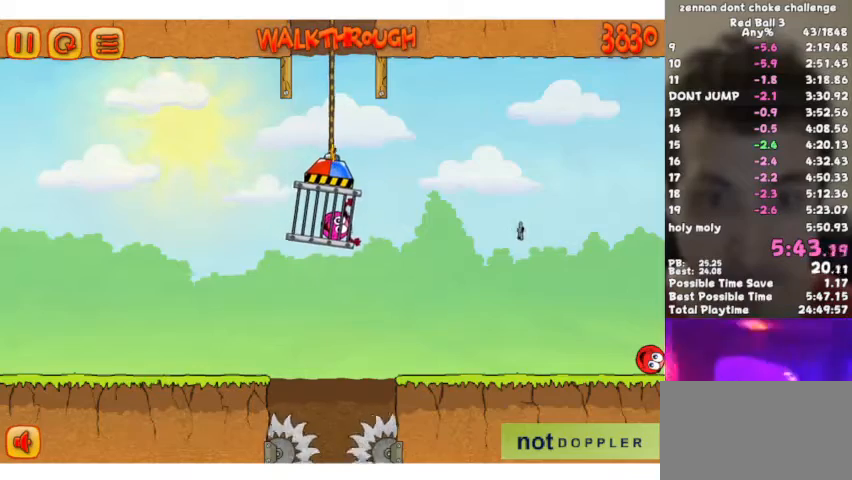
{"keys": [], "events": []}
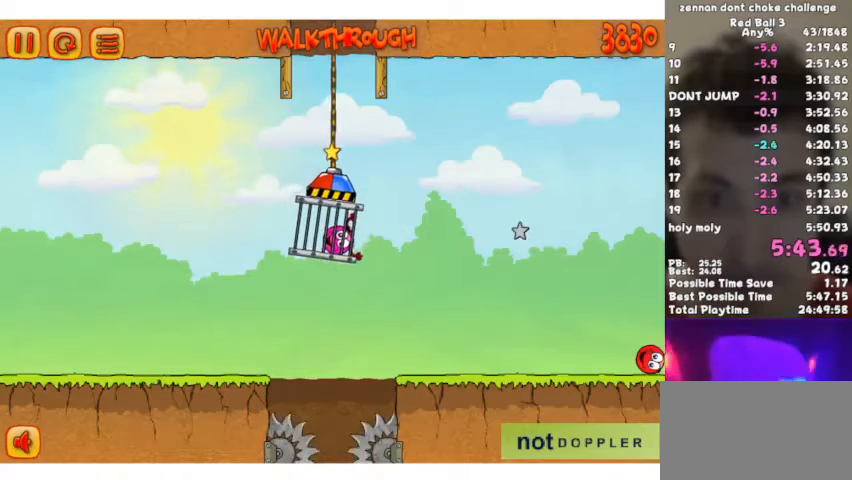
{"keys": ["left"], "events": [[67, "left", "down"]]}
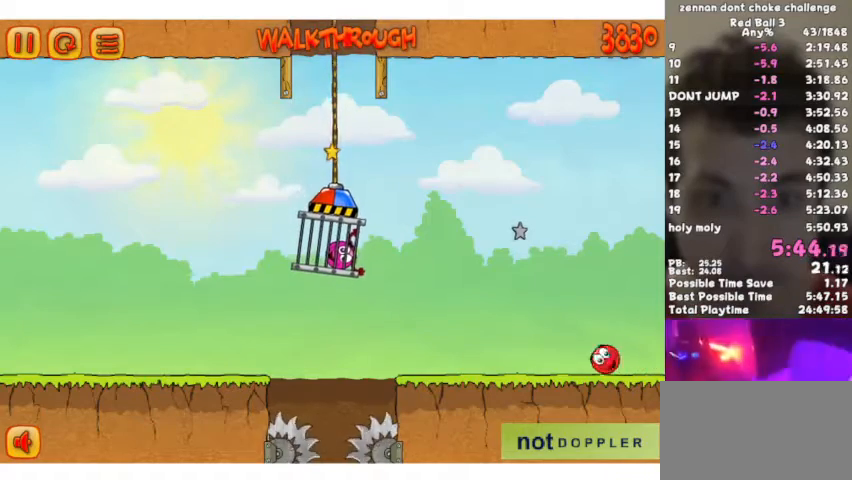
{"keys": ["left", "up"], "events": [[467, "up", "down"]]}
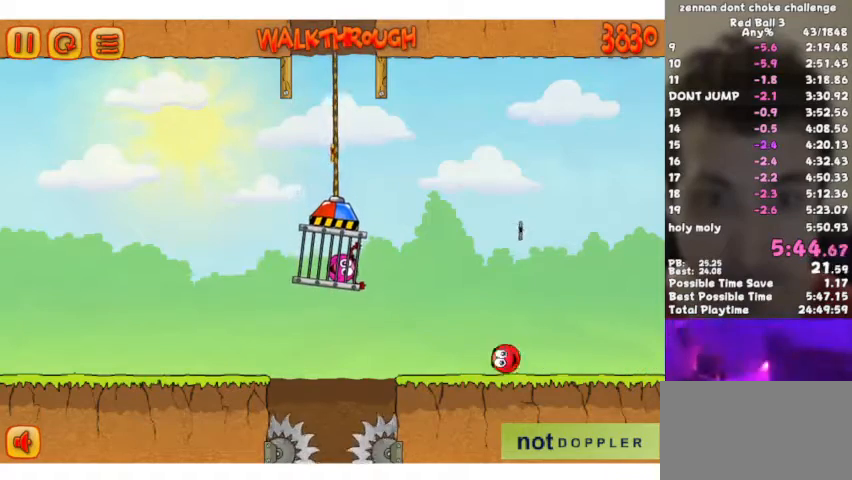
{"keys": ["left", "up"], "events": []}
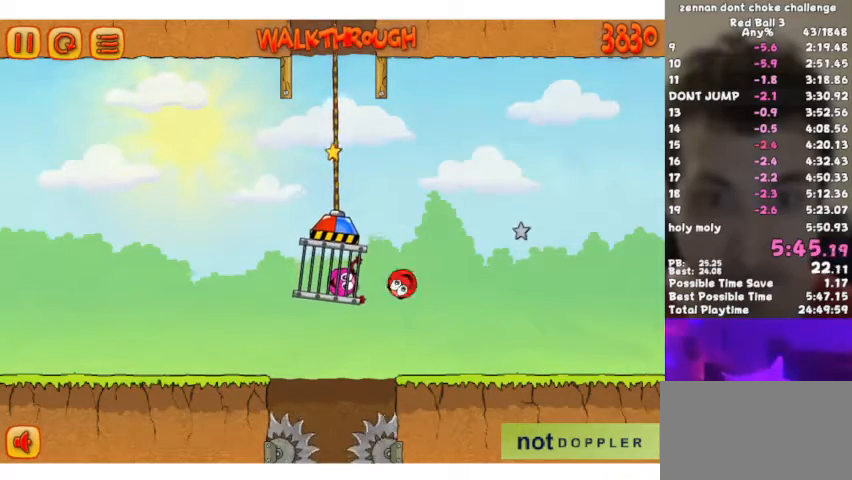
{"keys": ["left"], "events": [[133, "up", "up"]]}
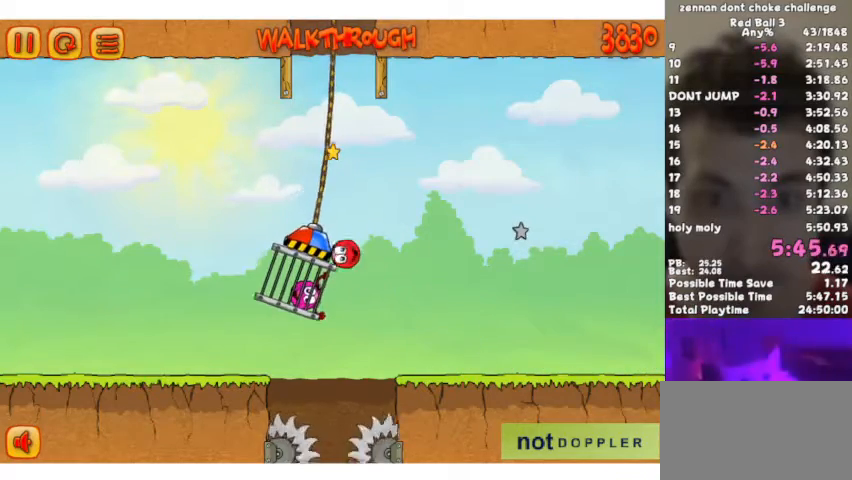
{"keys": ["left"], "events": []}
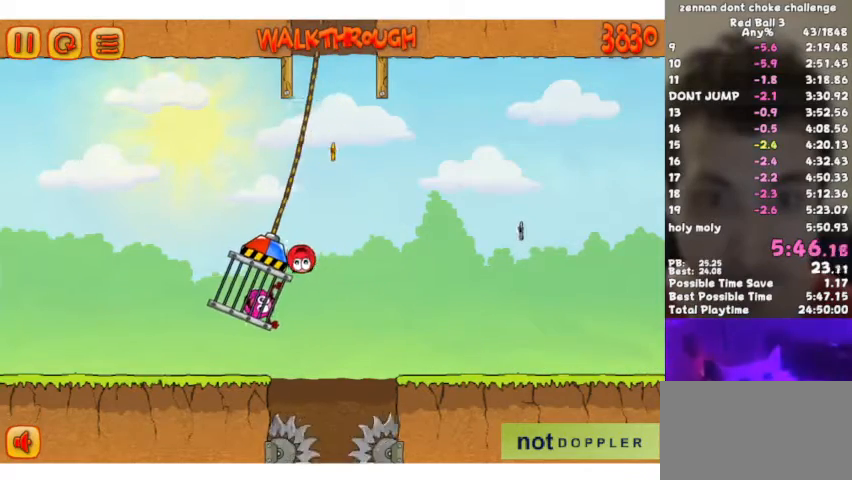
{"keys": ["left"], "events": []}